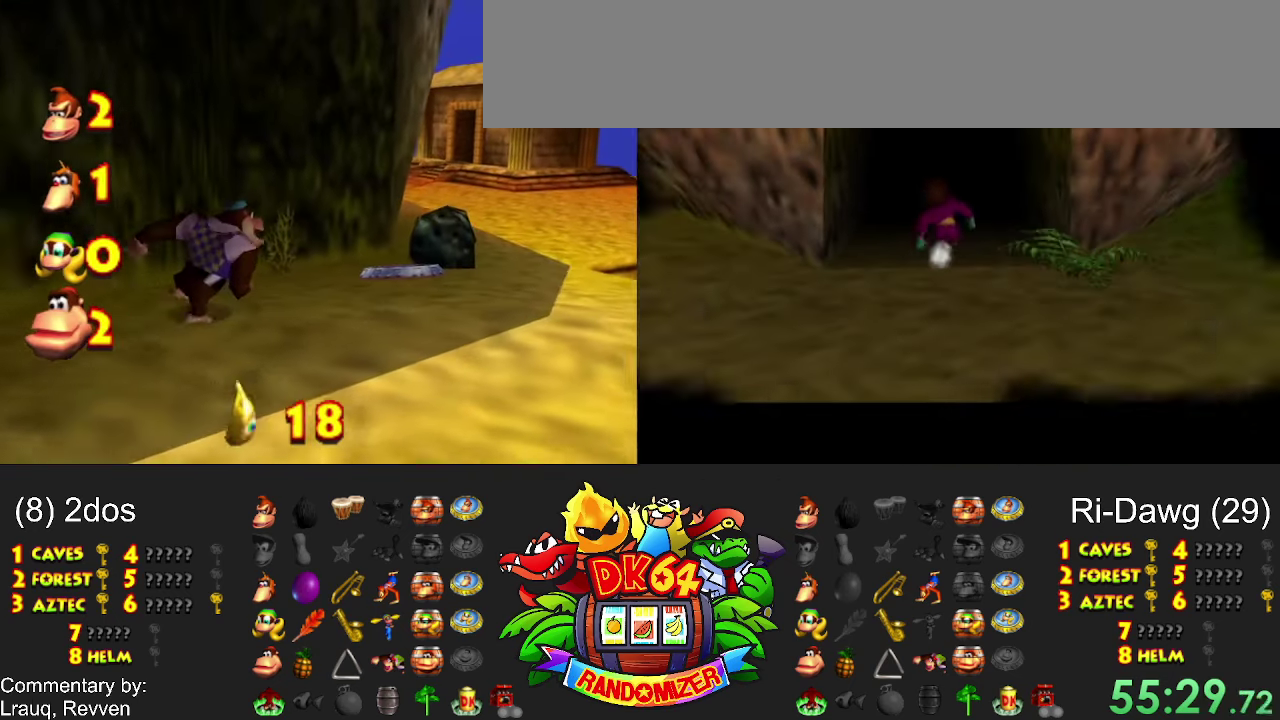
Gameplay with a controller (Nintendo layout); each line is a JSON object with the inputs held at the frame after it. Not read: A DPAD_UP L3 R3 X Y.
{"buttons": ["DPAD_LEFT"]}
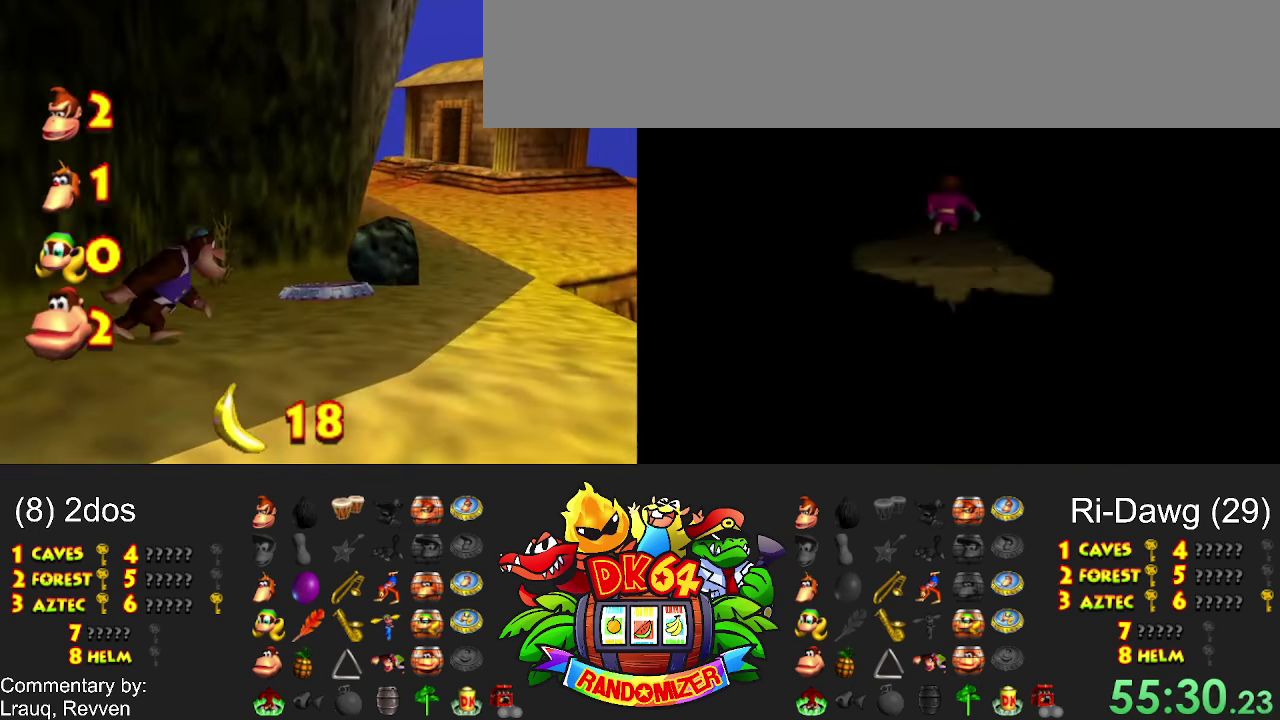
{"buttons": ["DPAD_LEFT"]}
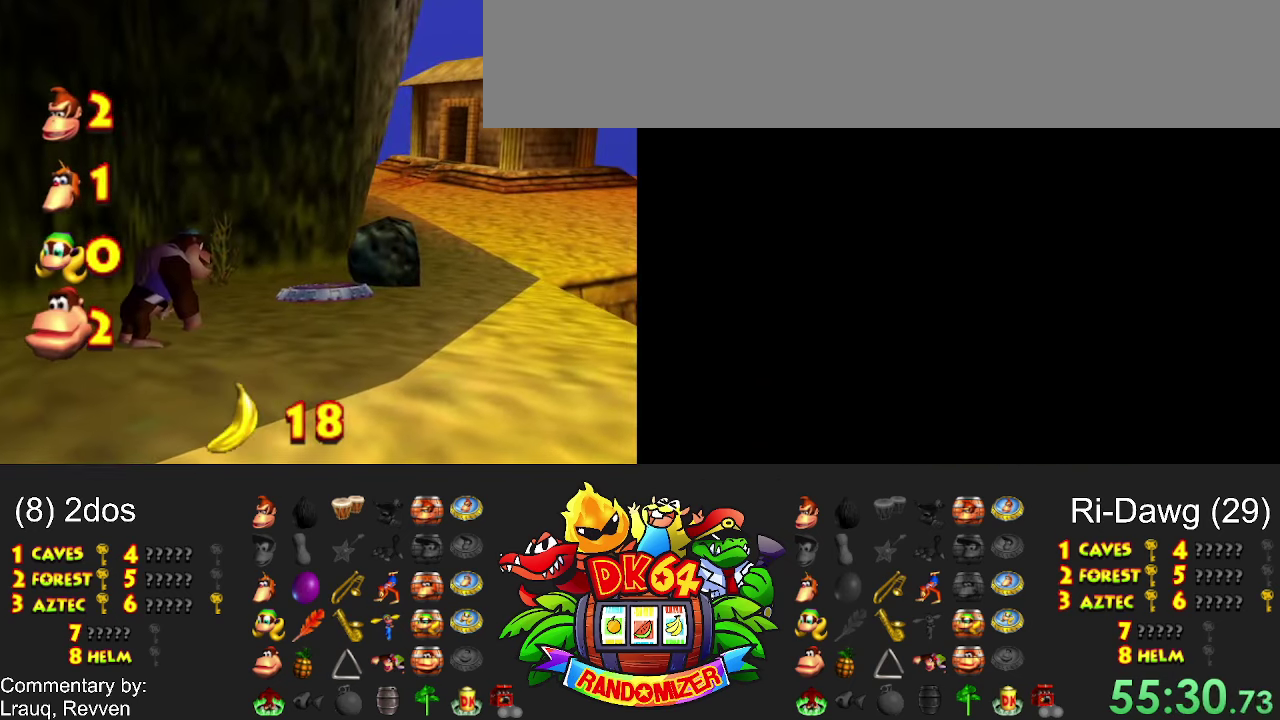
{"buttons": ["DPAD_LEFT"]}
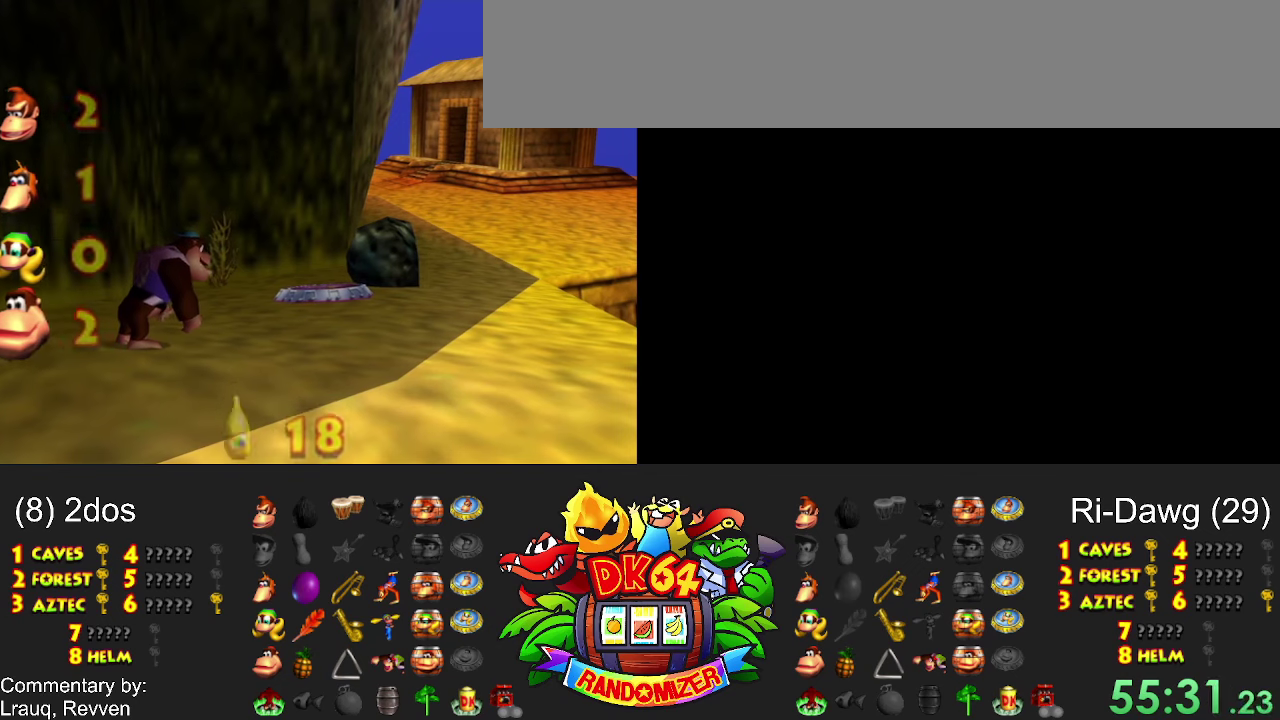
{"buttons": ["DPAD_LEFT"]}
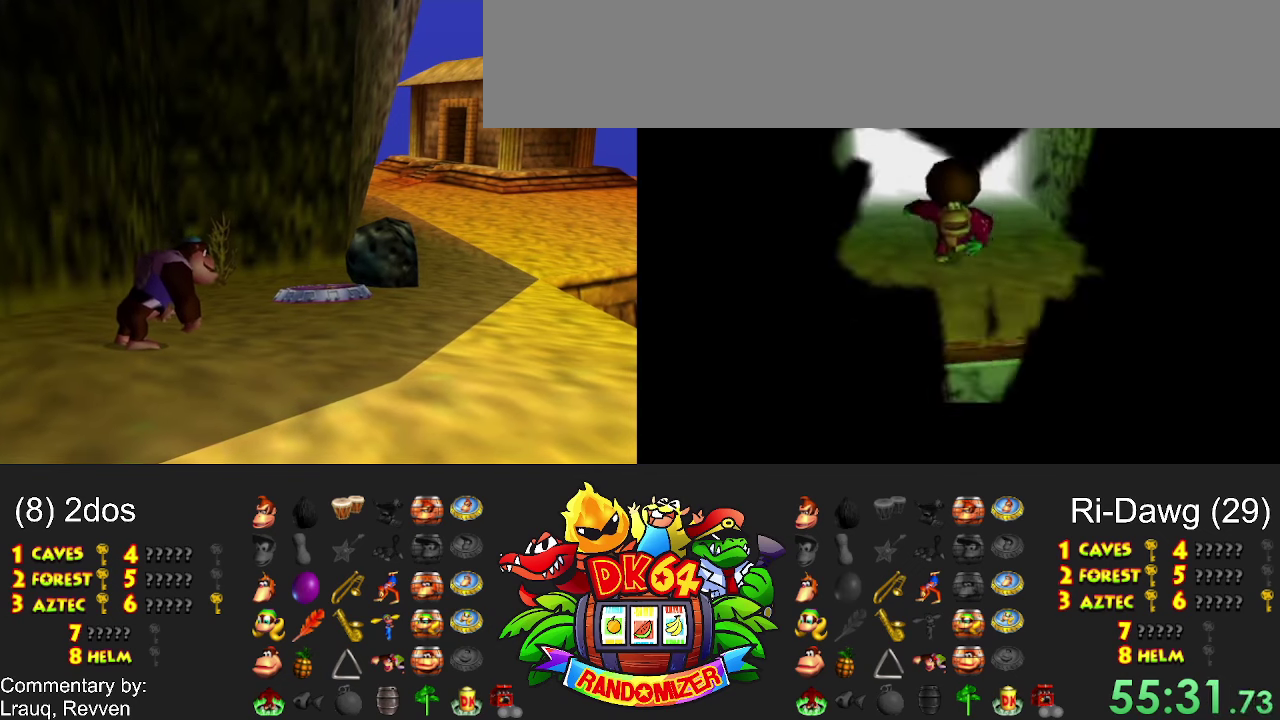
{"buttons": ["DPAD_LEFT"]}
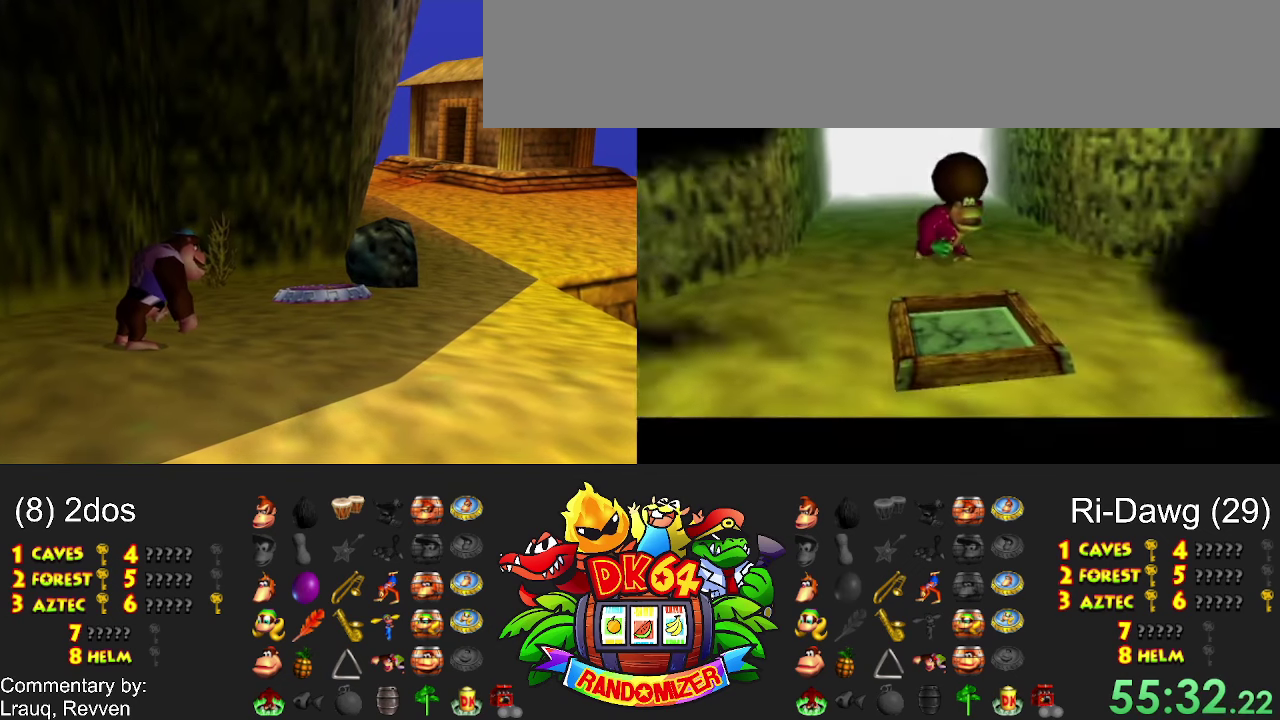
{"buttons": ["DPAD_LEFT"]}
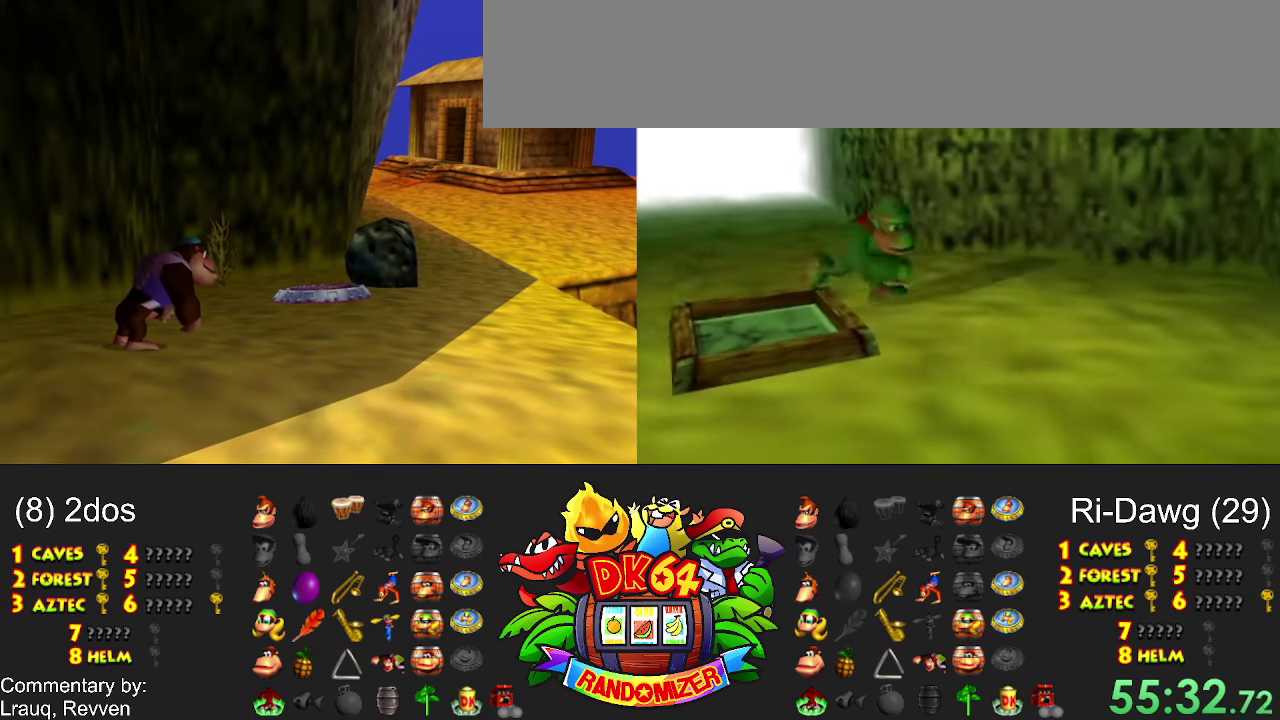
{"buttons": ["DPAD_LEFT"]}
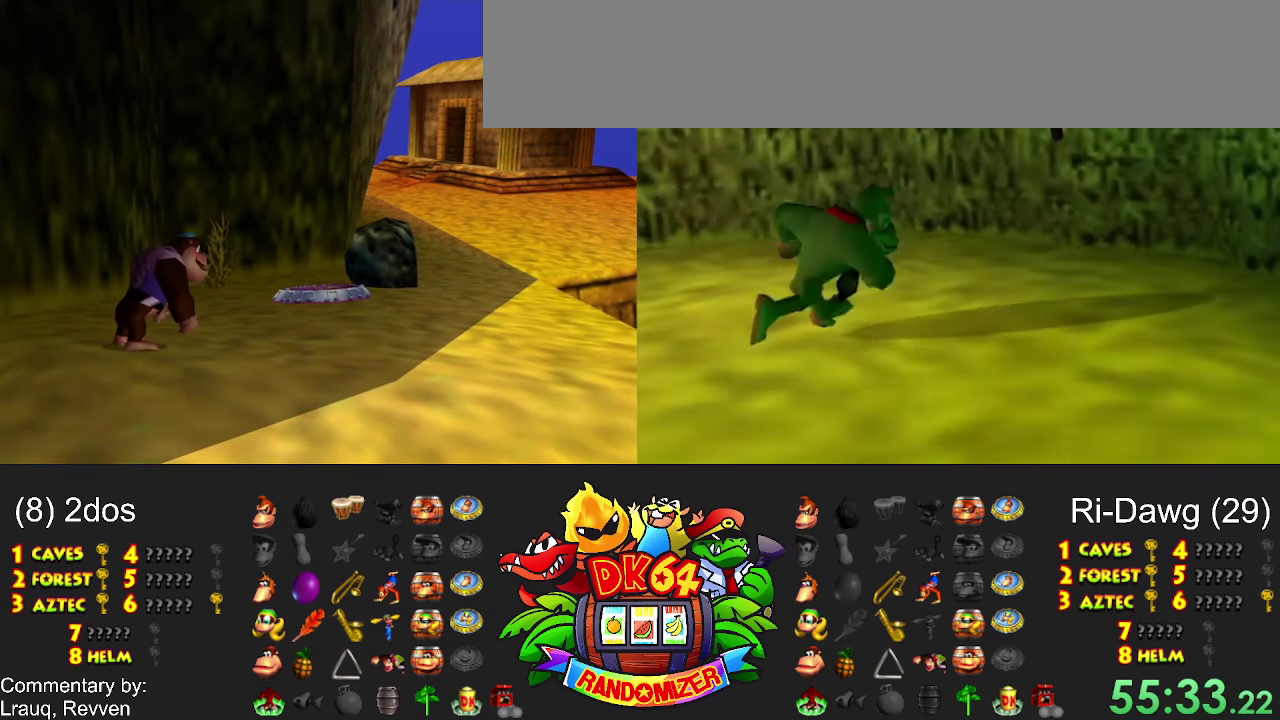
{"buttons": ["DPAD_LEFT"]}
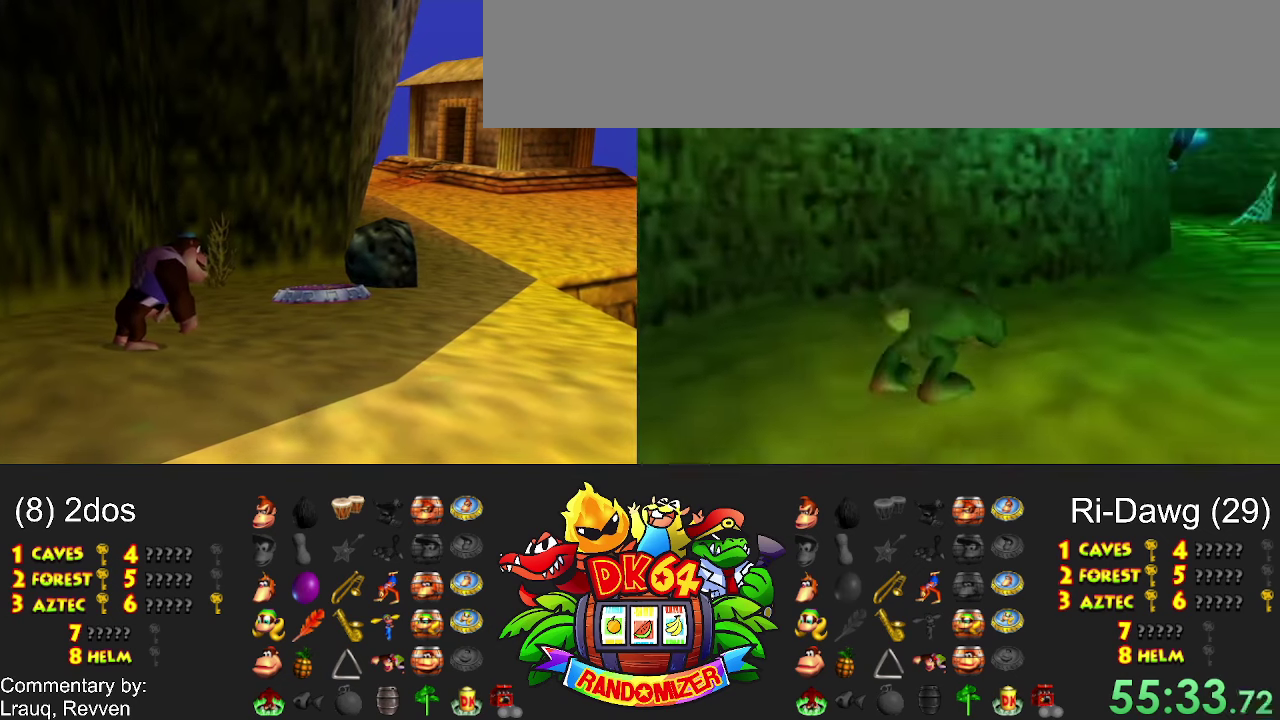
{"buttons": ["DPAD_LEFT"]}